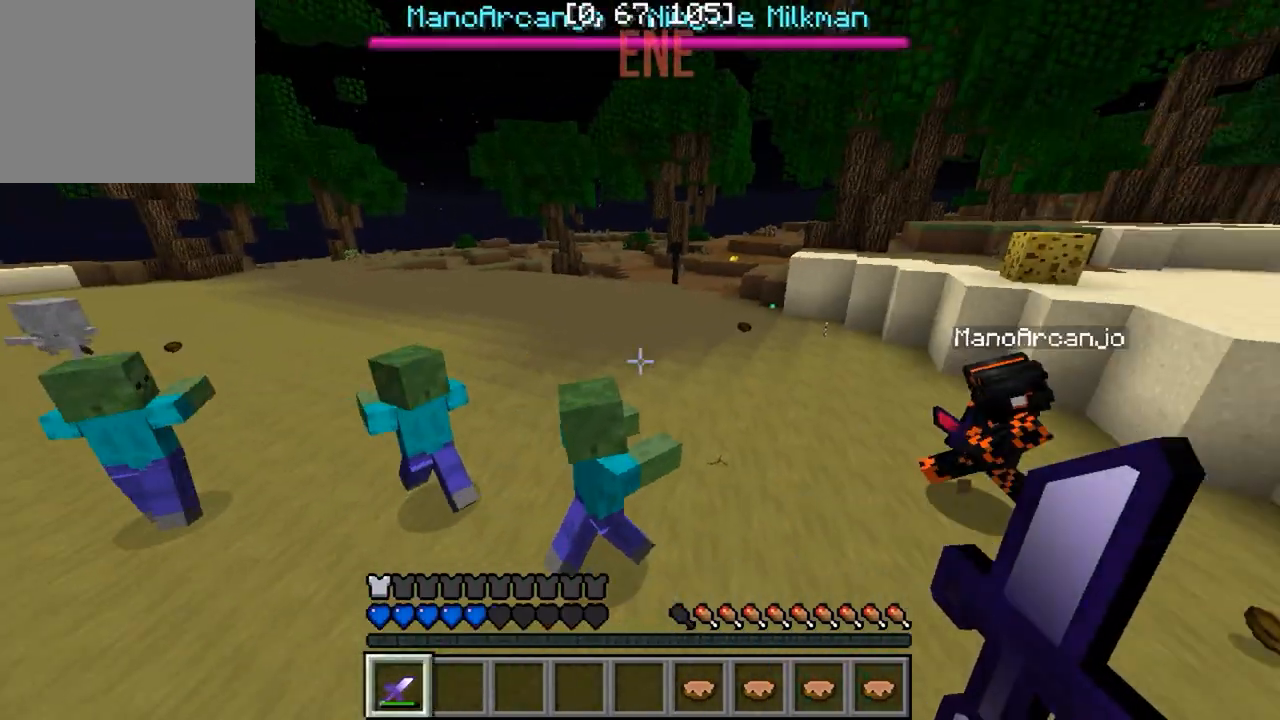
Gameplay with keyboard; each line is a JSON object with the keys held at the frame after it. "events" lists presses ("down") and releases ("up") of "a", "d", "s" and "w" between this image and that frame as [ms after this image, input, new state], when the widget could be followed in between. No other keys are recorded. Mouse input is not recorded.
{"keys": ["d"], "events": [[217, "a", "up"], [267, "s", "down"], [300, "d", "down"], [400, "d", "up"], [417, "s", "up"], [450, "d", "down"]]}
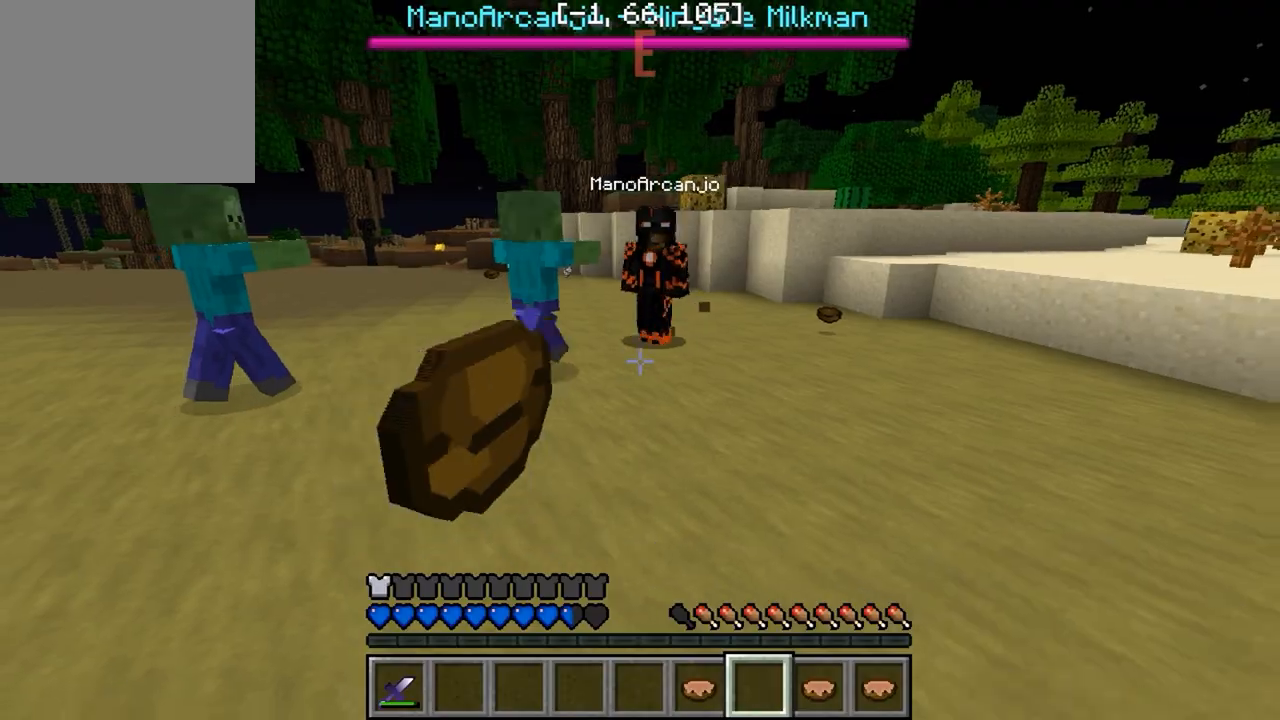
{"keys": ["w"], "events": [[133, "w", "down"], [167, "d", "up"]]}
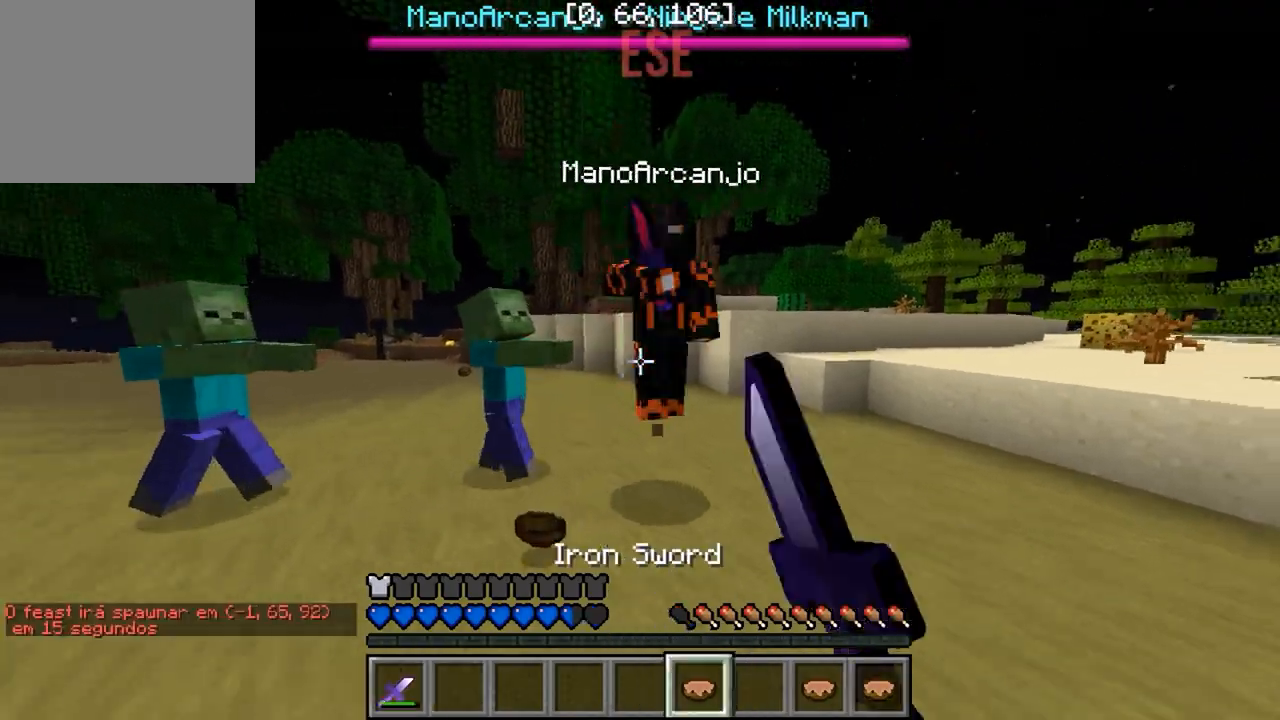
{"keys": ["d", "w"], "events": [[317, "d", "down"]]}
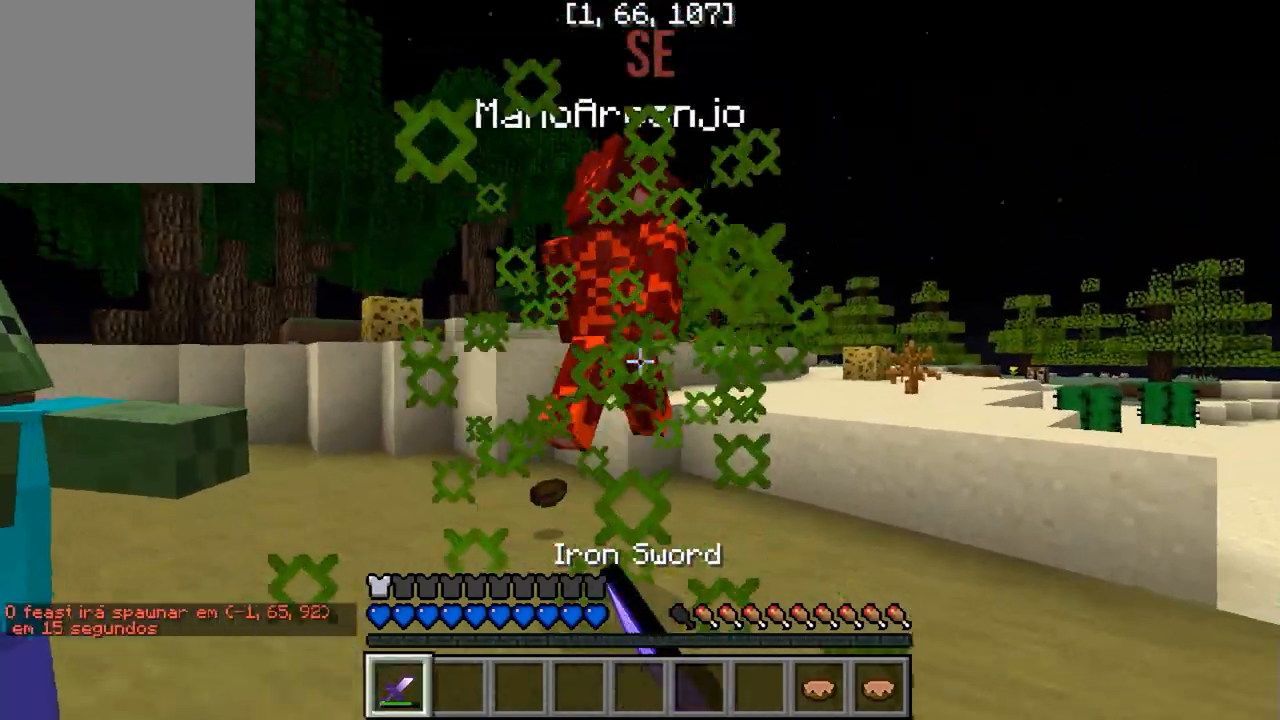
{"keys": ["w"], "events": [[50, "d", "up"]]}
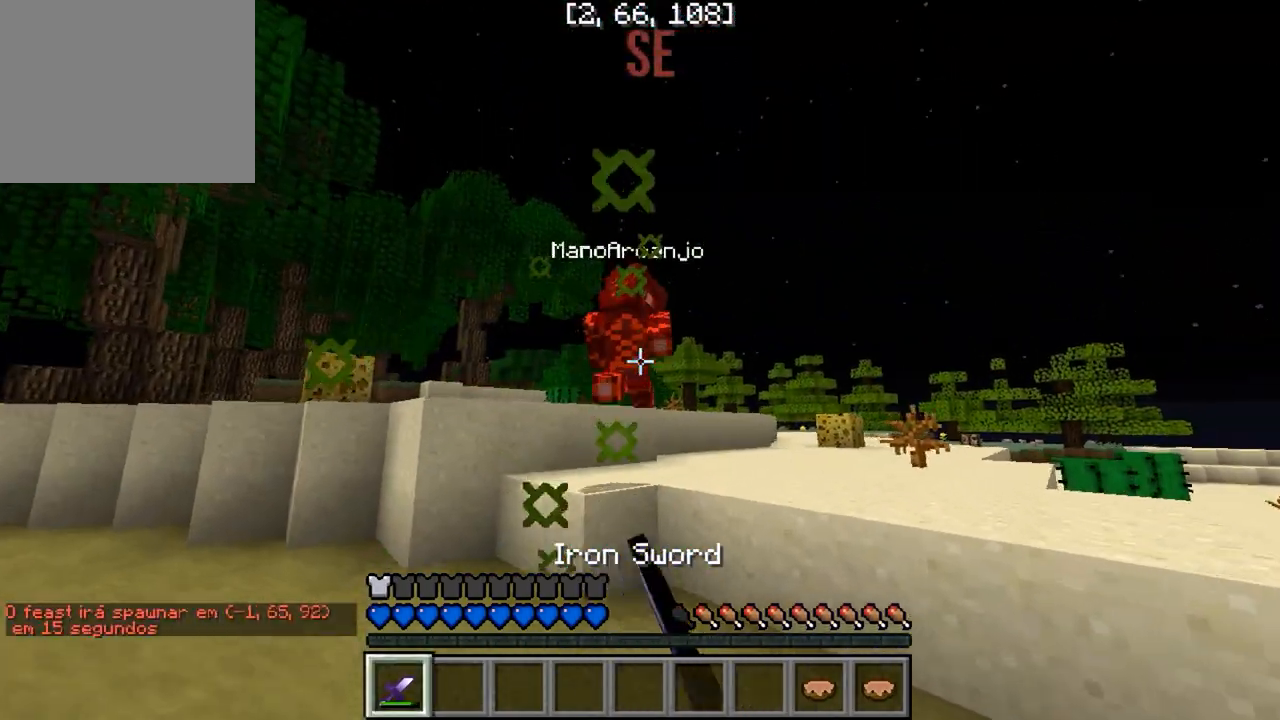
{"keys": ["w"], "events": []}
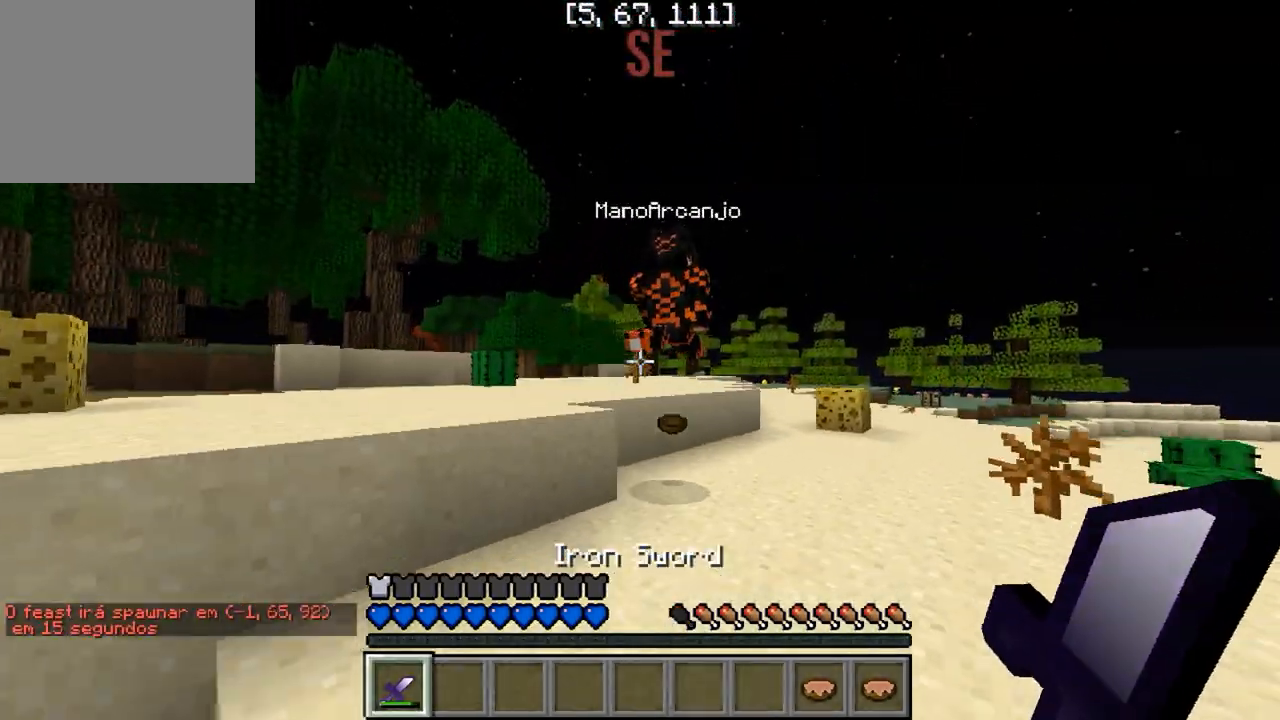
{"keys": ["w"], "events": [[167, "d", "down"], [333, "d", "up"]]}
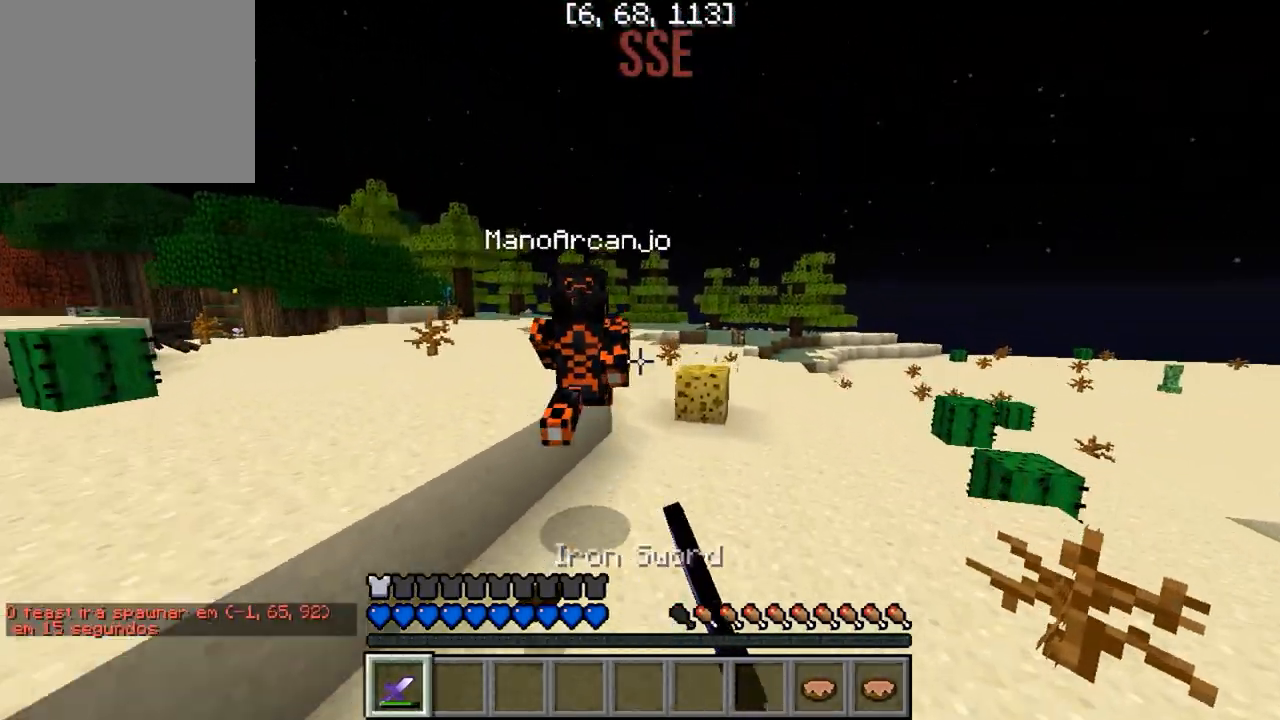
{"keys": ["w"], "events": []}
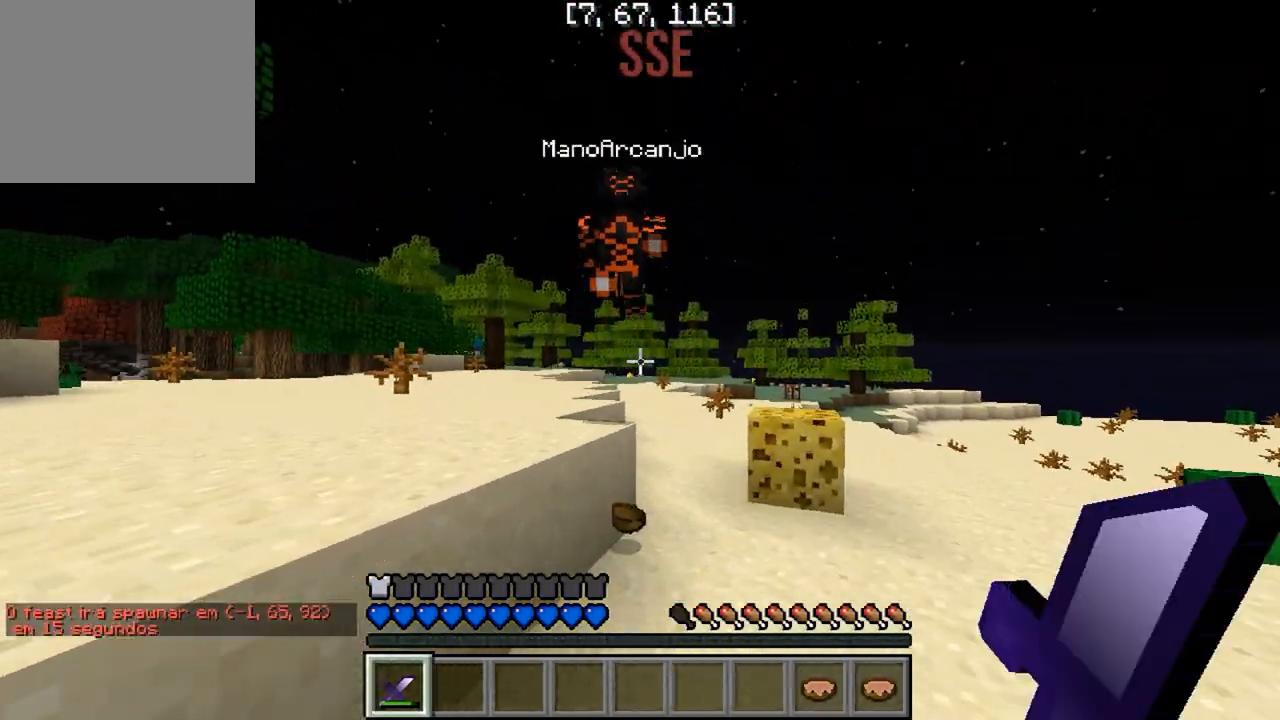
{"keys": ["d", "w"], "events": [[300, "d", "down"]]}
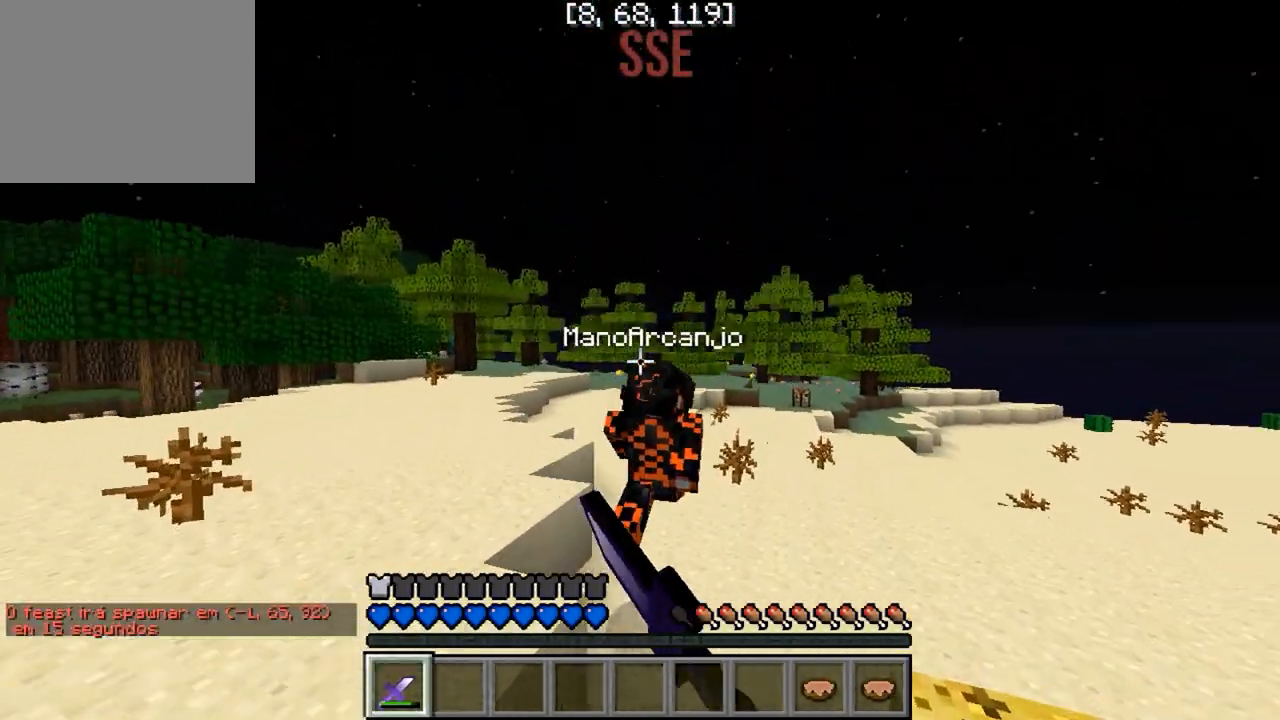
{"keys": ["w"], "events": [[17, "d", "up"]]}
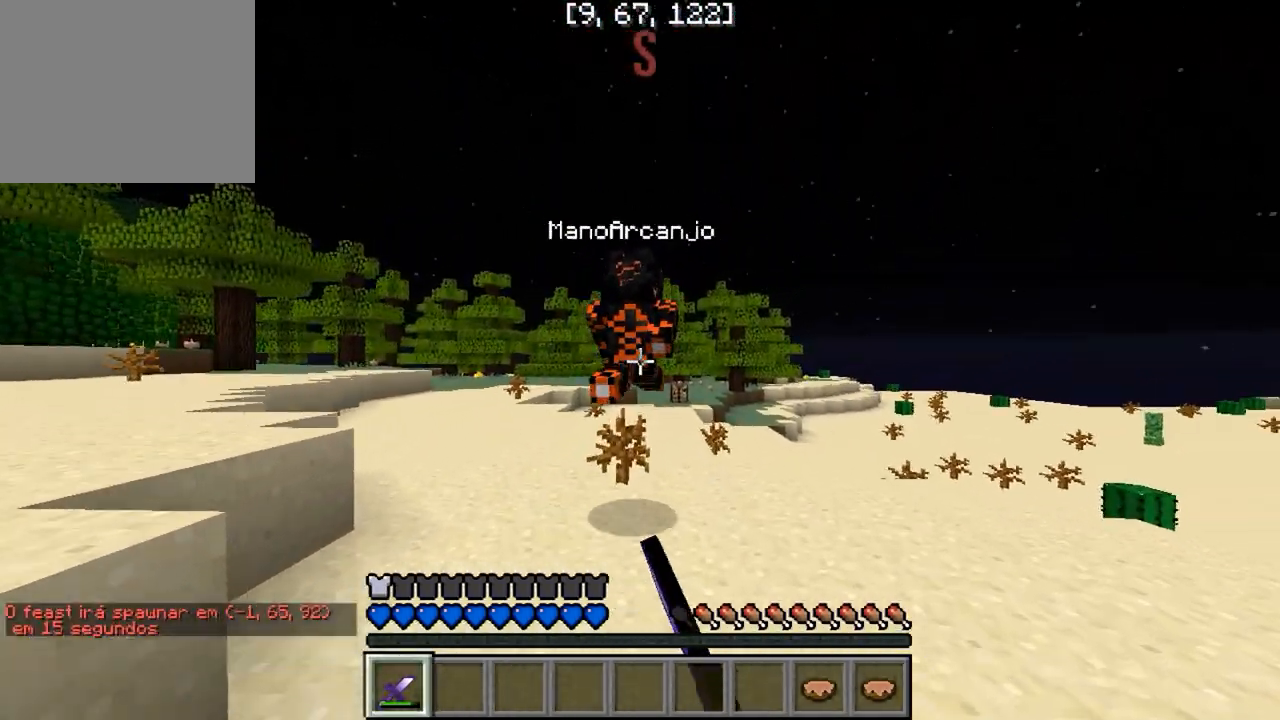
{"keys": ["d", "w"], "events": [[450, "d", "down"]]}
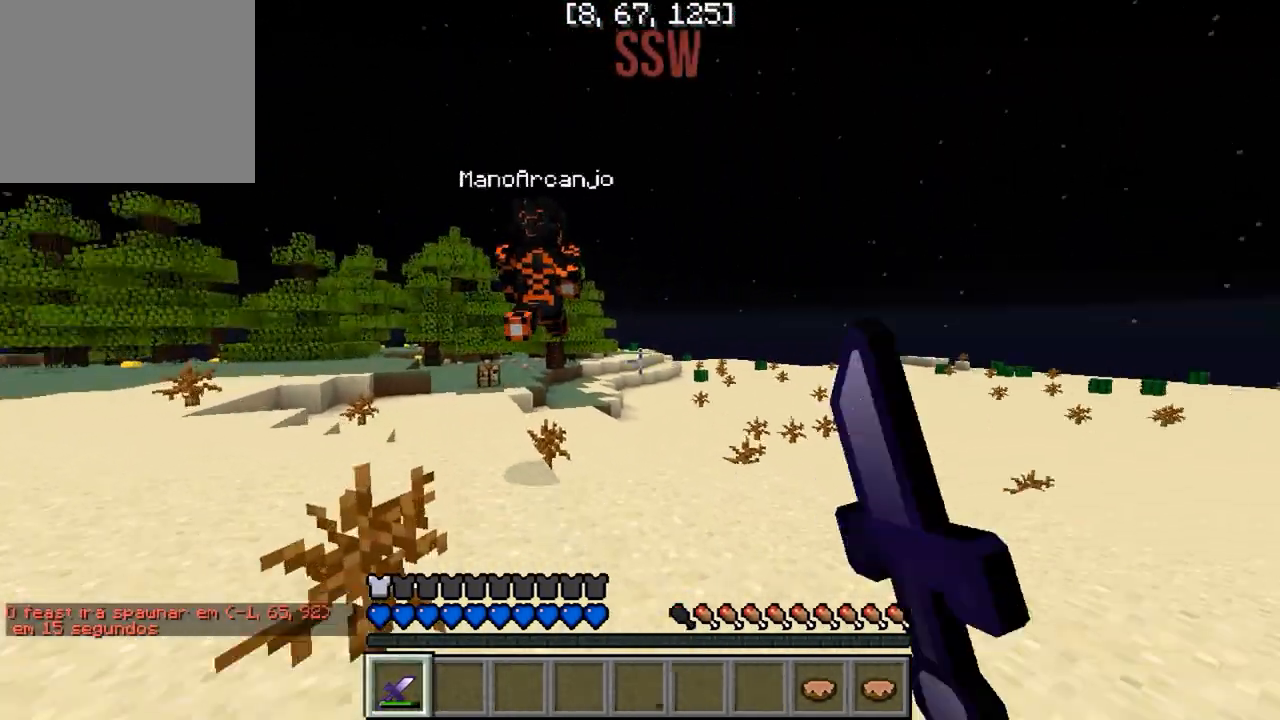
{"keys": ["w"], "events": [[367, "d", "up"]]}
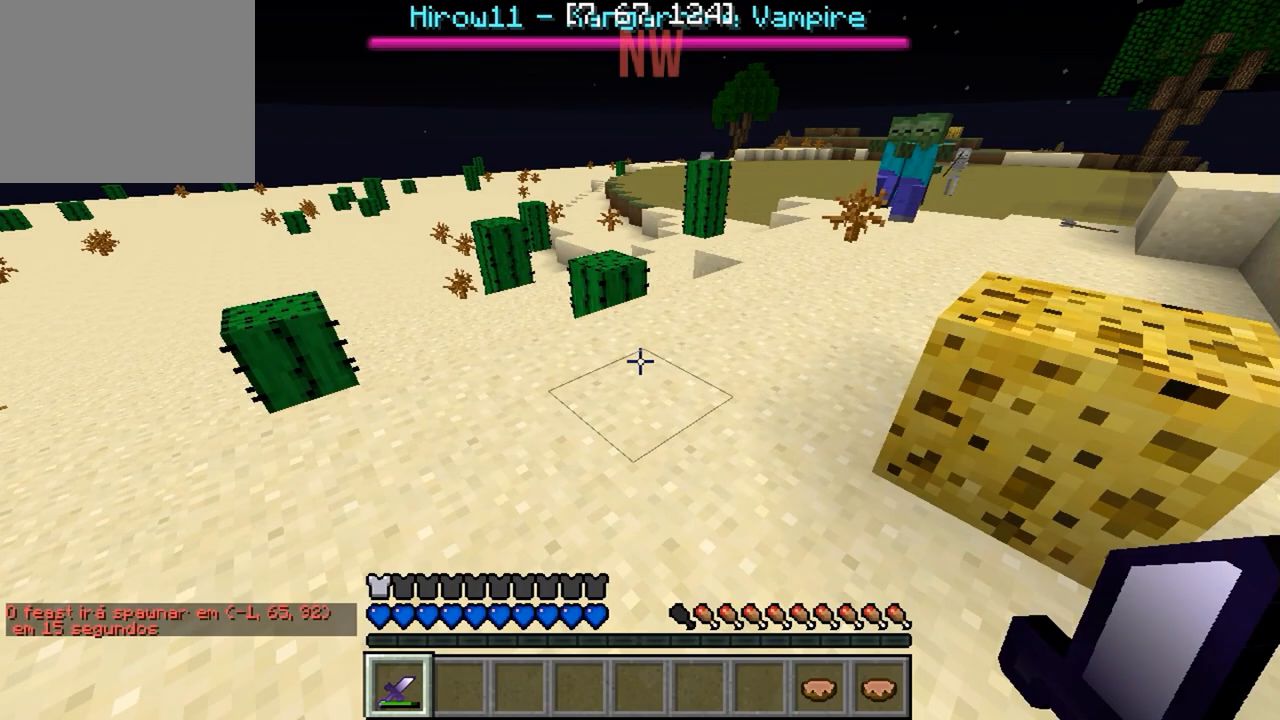
{"keys": ["w"], "events": [[183, "d", "down"], [317, "d", "up"], [383, "a", "down"], [450, "a", "up"]]}
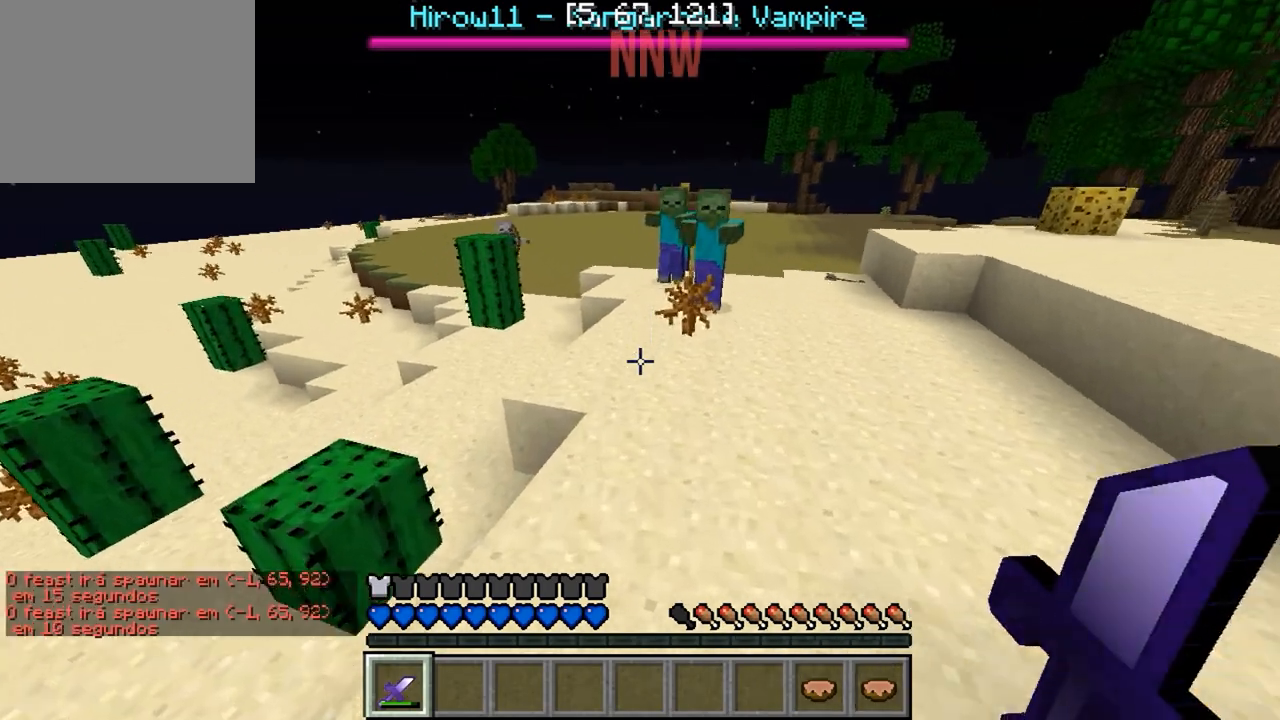
{"keys": ["w"], "events": [[67, "a", "down"], [383, "a", "up"]]}
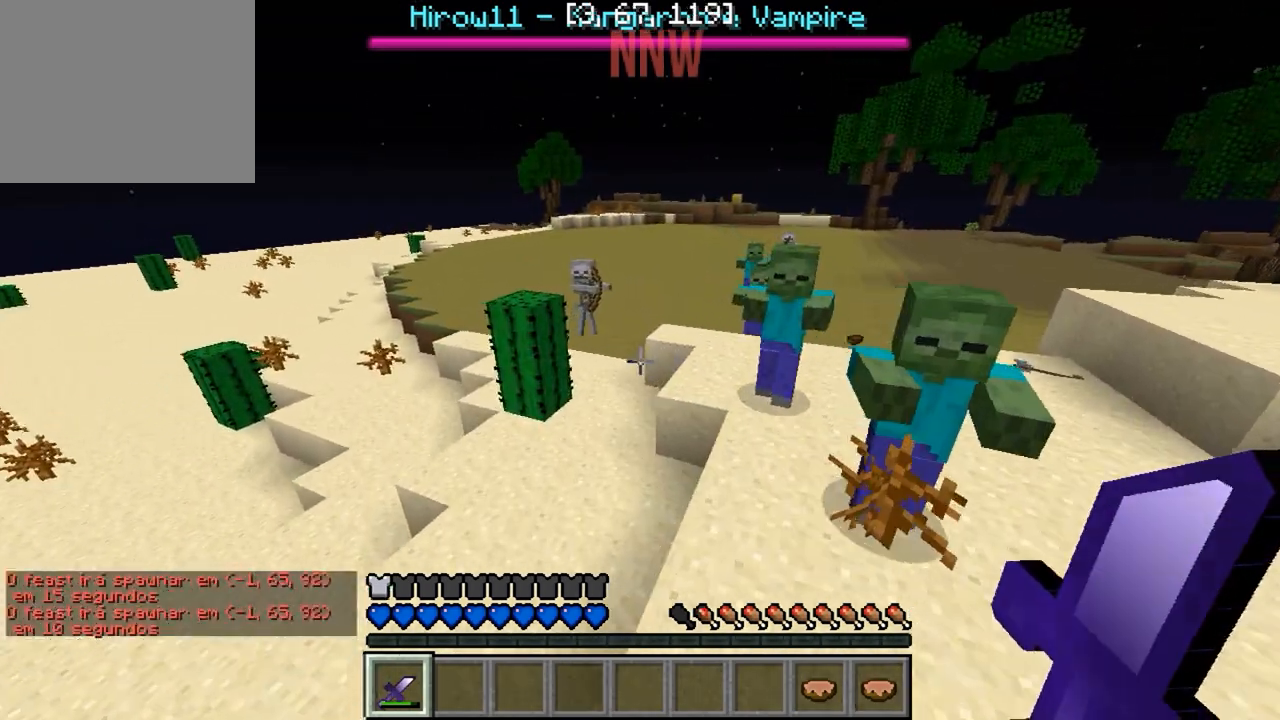
{"keys": ["w"], "events": []}
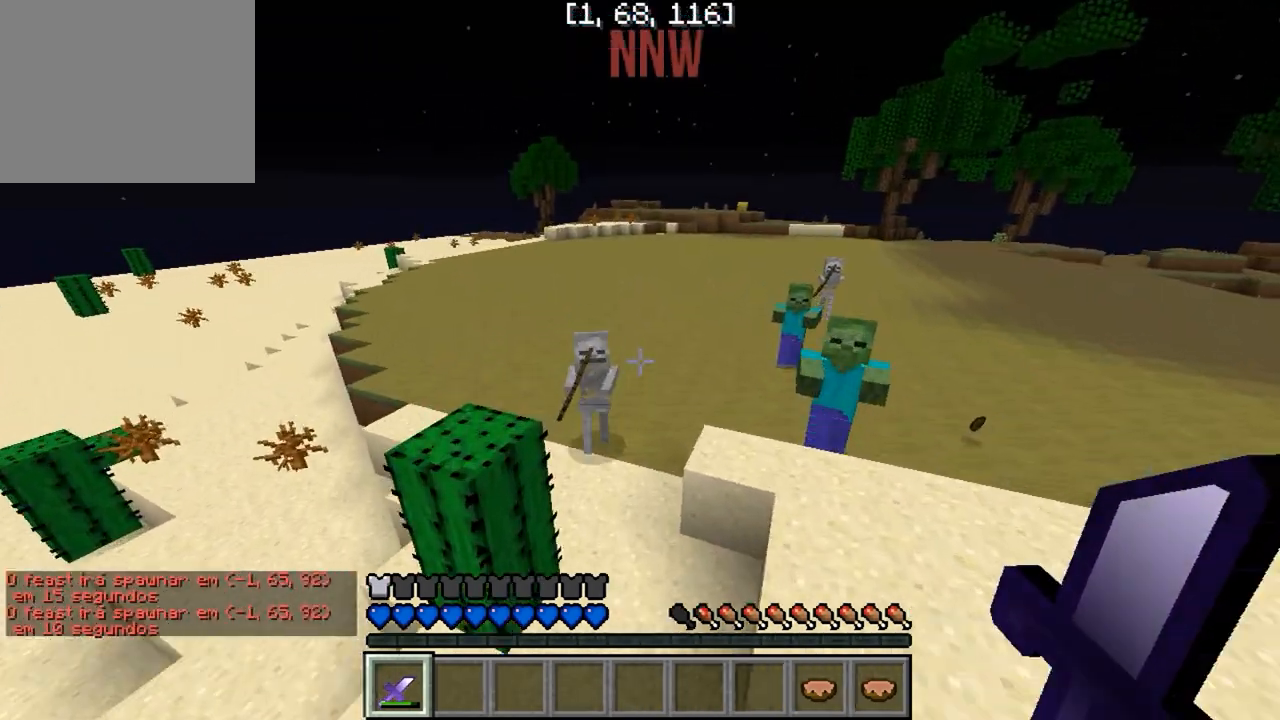
{"keys": ["w"], "events": [[17, "d", "down"], [133, "d", "up"], [317, "a", "down"], [400, "a", "up"]]}
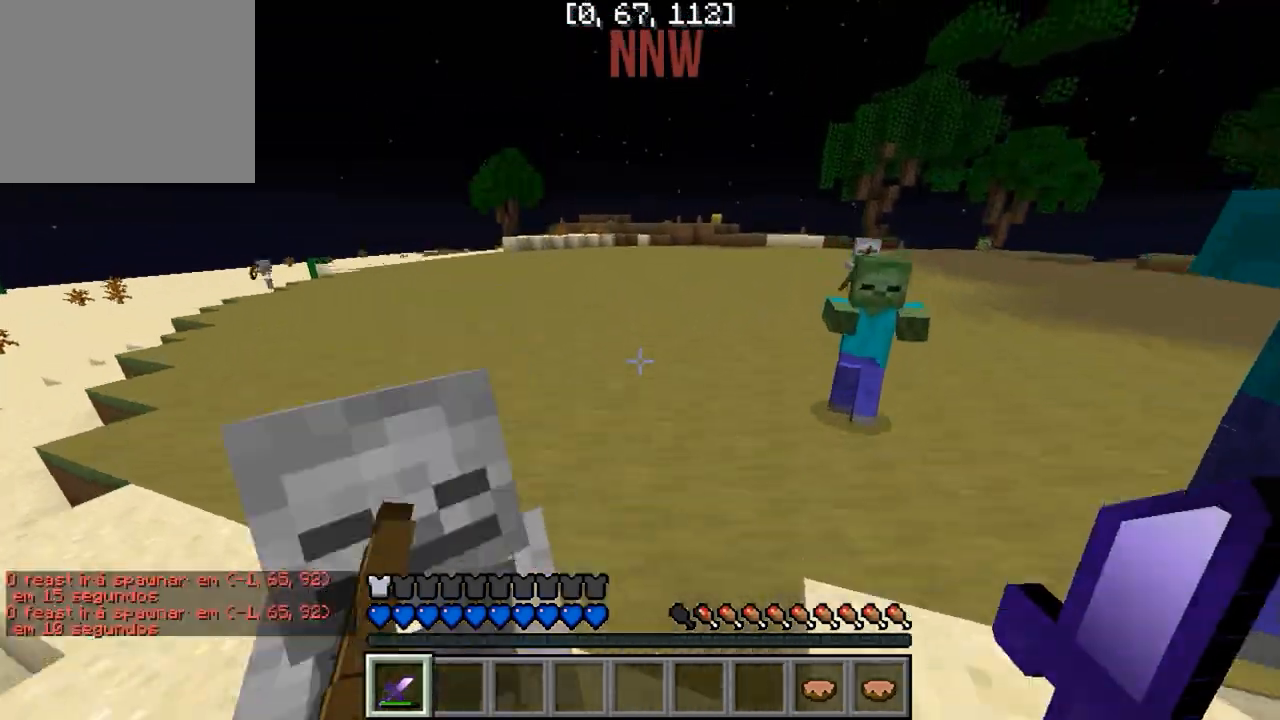
{"keys": ["w"], "events": []}
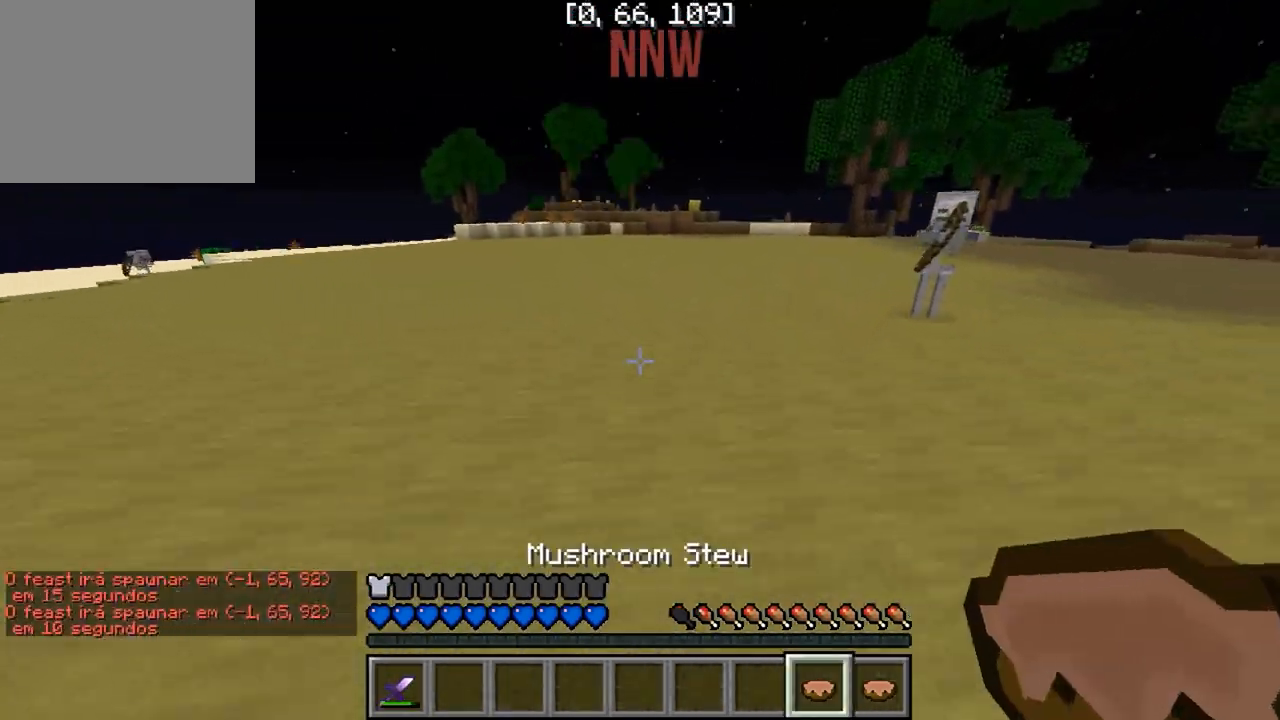
{"keys": ["w"], "events": []}
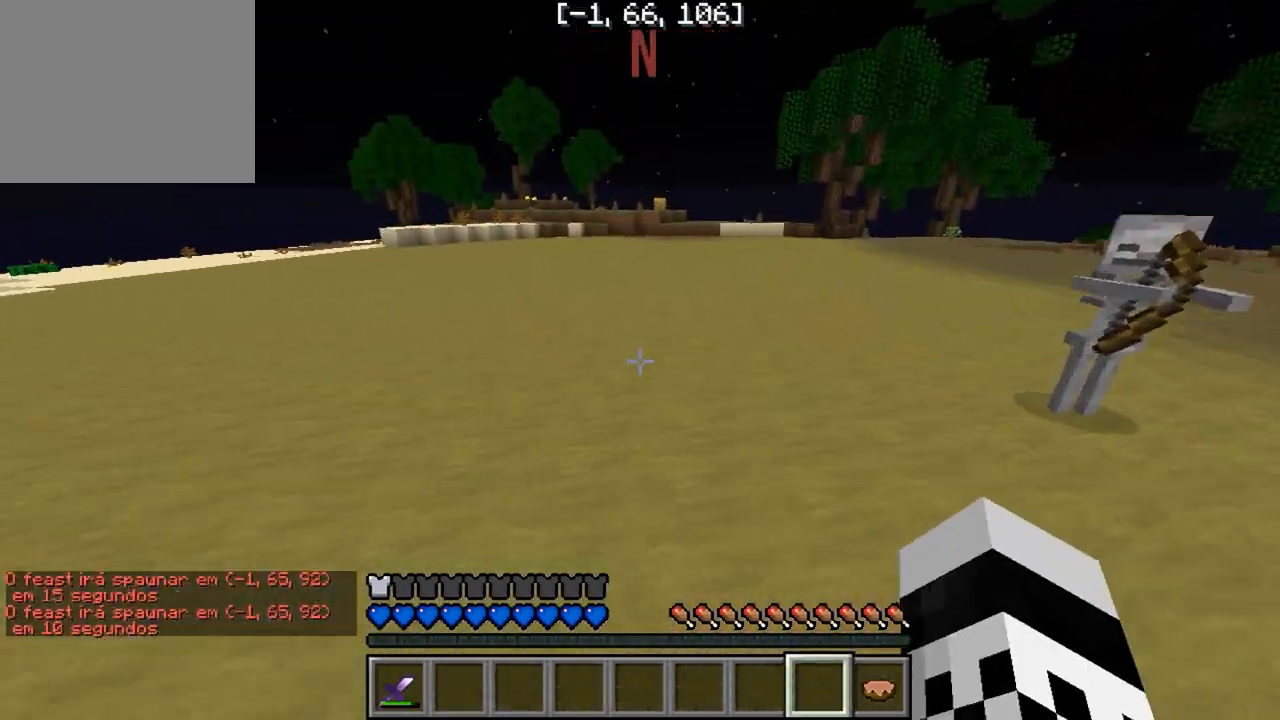
{"keys": [], "events": [[183, "w", "up"]]}
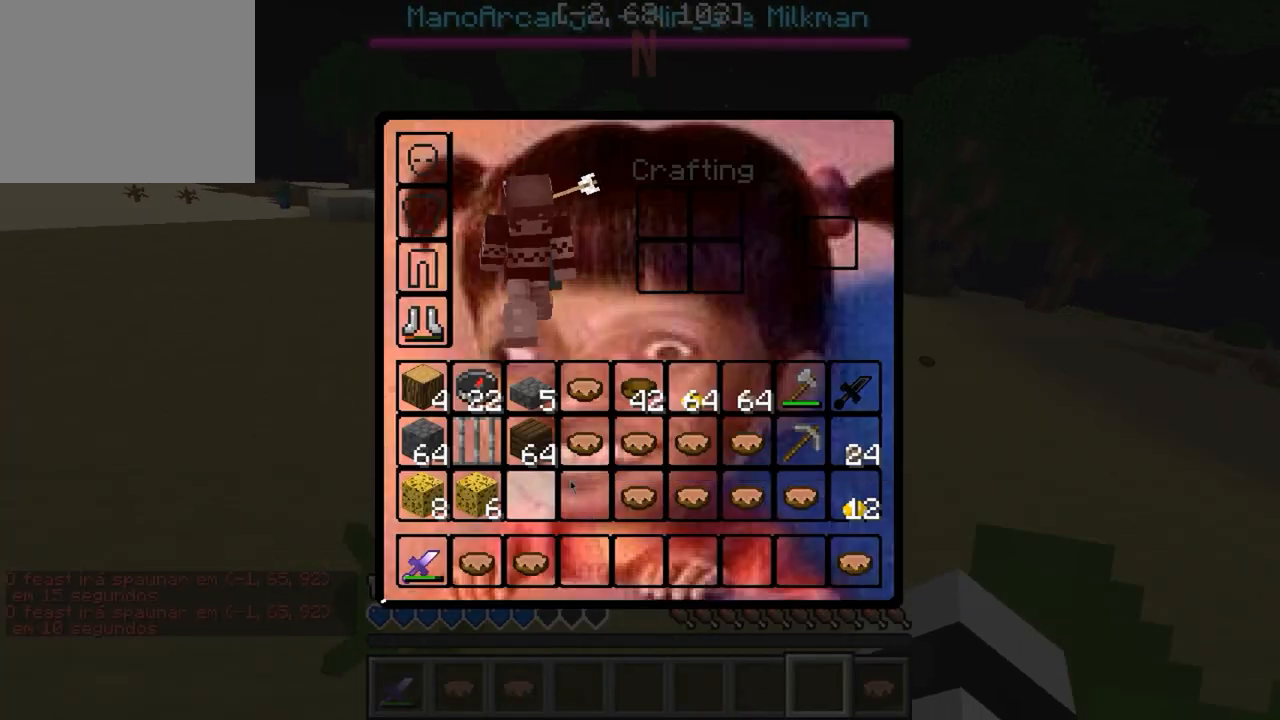
{"keys": [], "events": []}
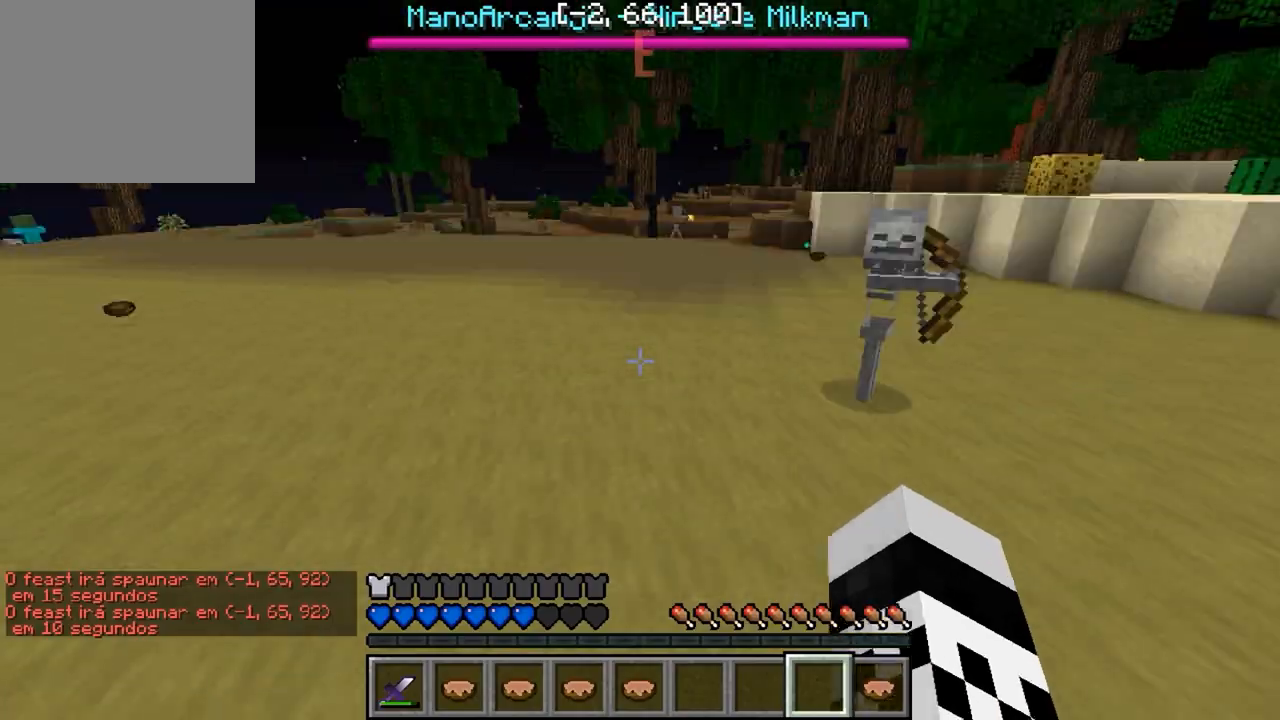
{"keys": ["w"], "events": [[183, "w", "down"]]}
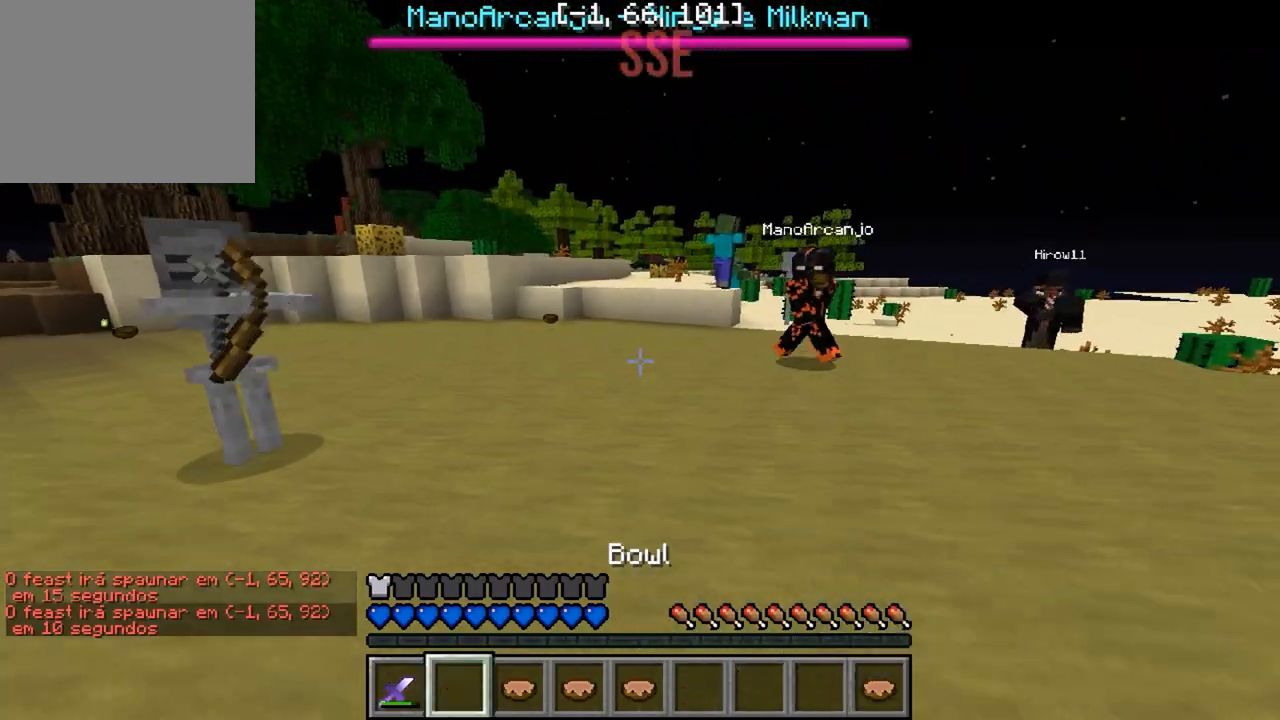
{"keys": ["w"], "events": [[117, "d", "down"], [200, "d", "up"]]}
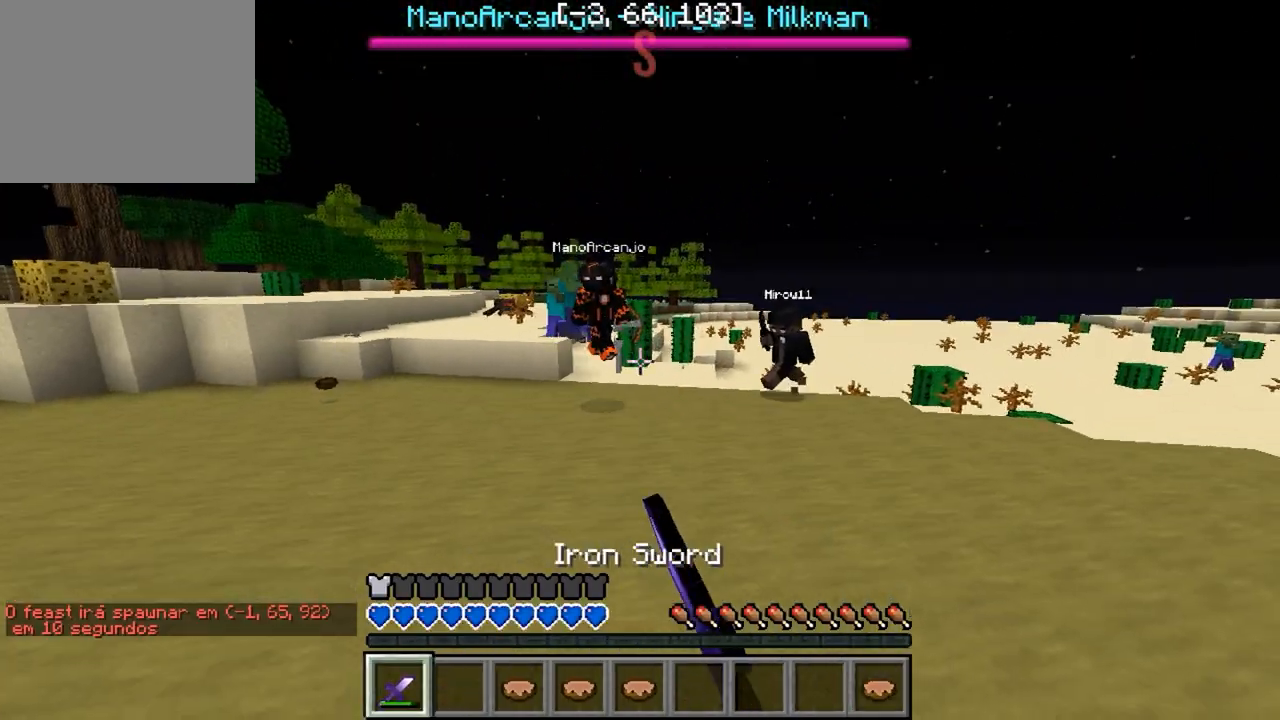
{"keys": ["a", "s"], "events": [[233, "w", "up"], [333, "s", "down"], [500, "a", "down"]]}
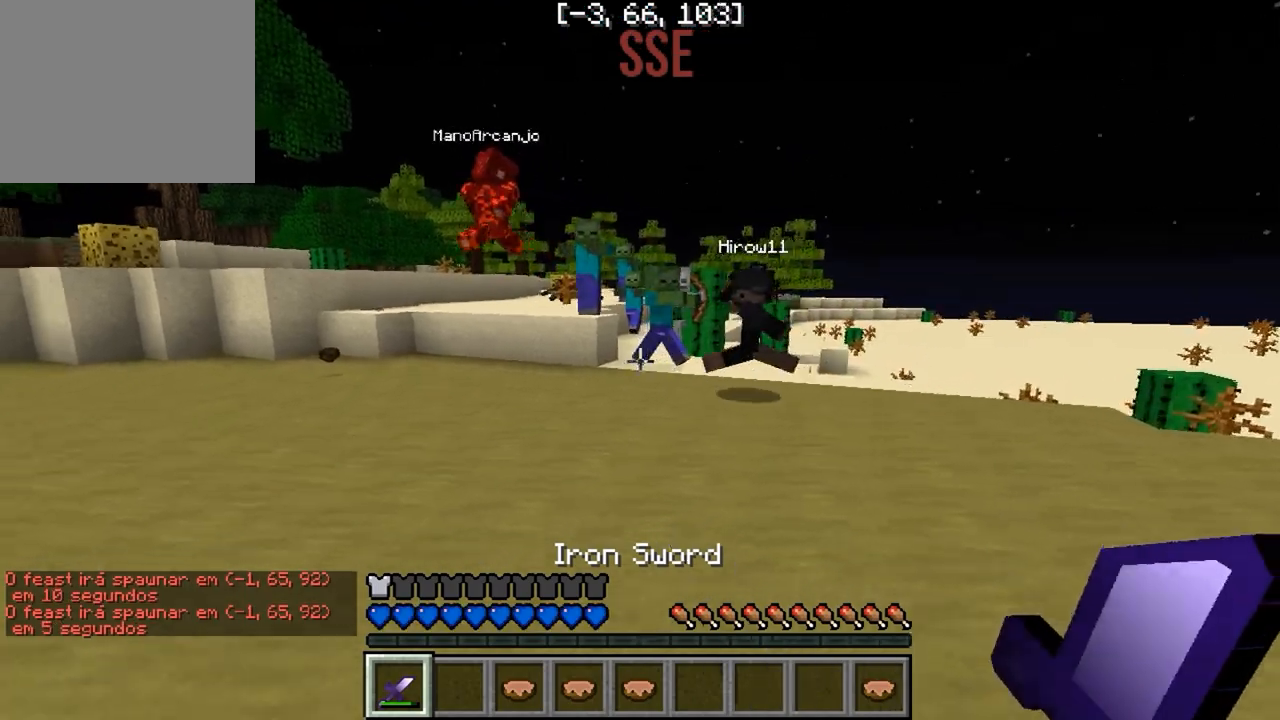
{"keys": ["a", "w"], "events": [[150, "s", "up"], [317, "w", "down"]]}
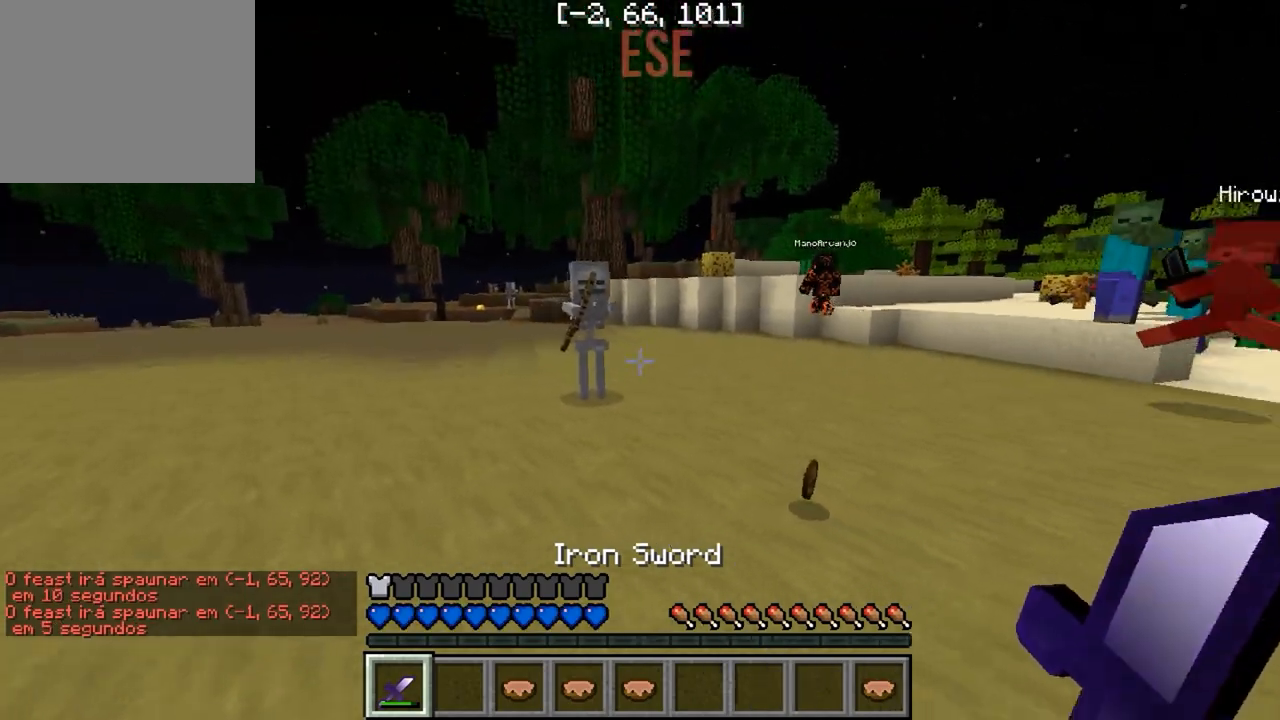
{"keys": ["w"], "events": [[367, "a", "up"]]}
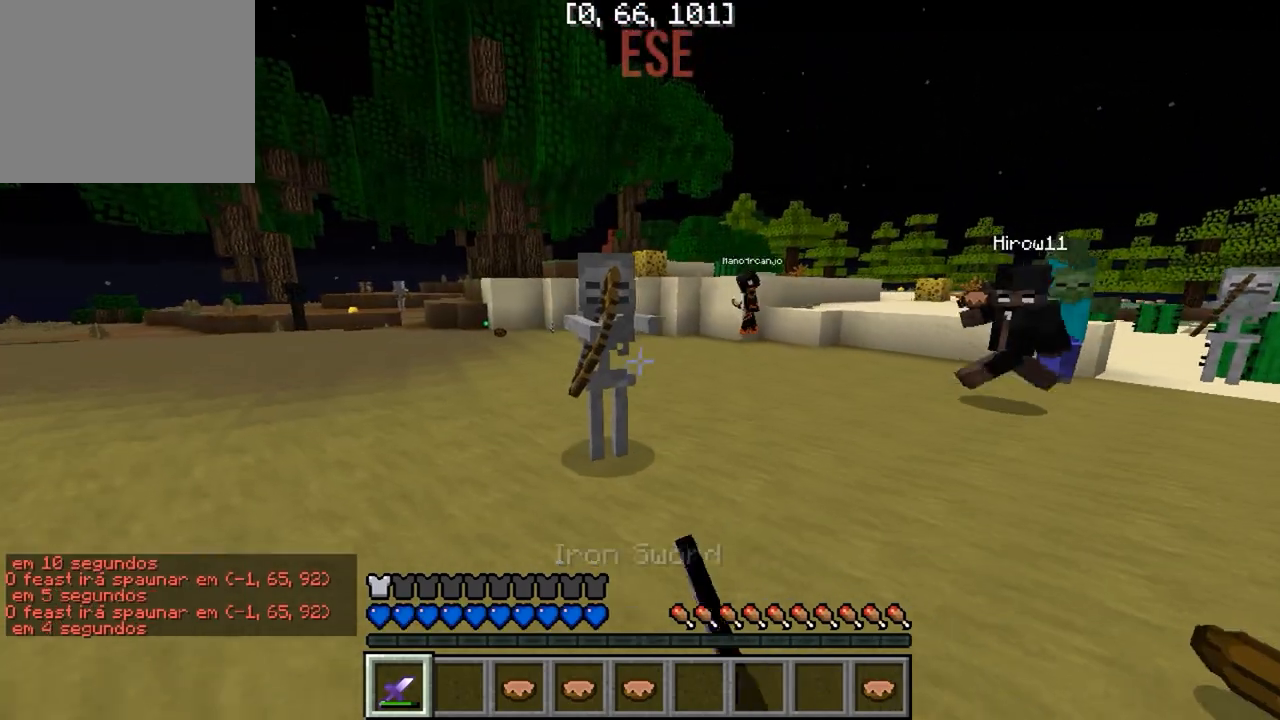
{"keys": ["w"], "events": [[17, "a", "down"], [150, "a", "up"]]}
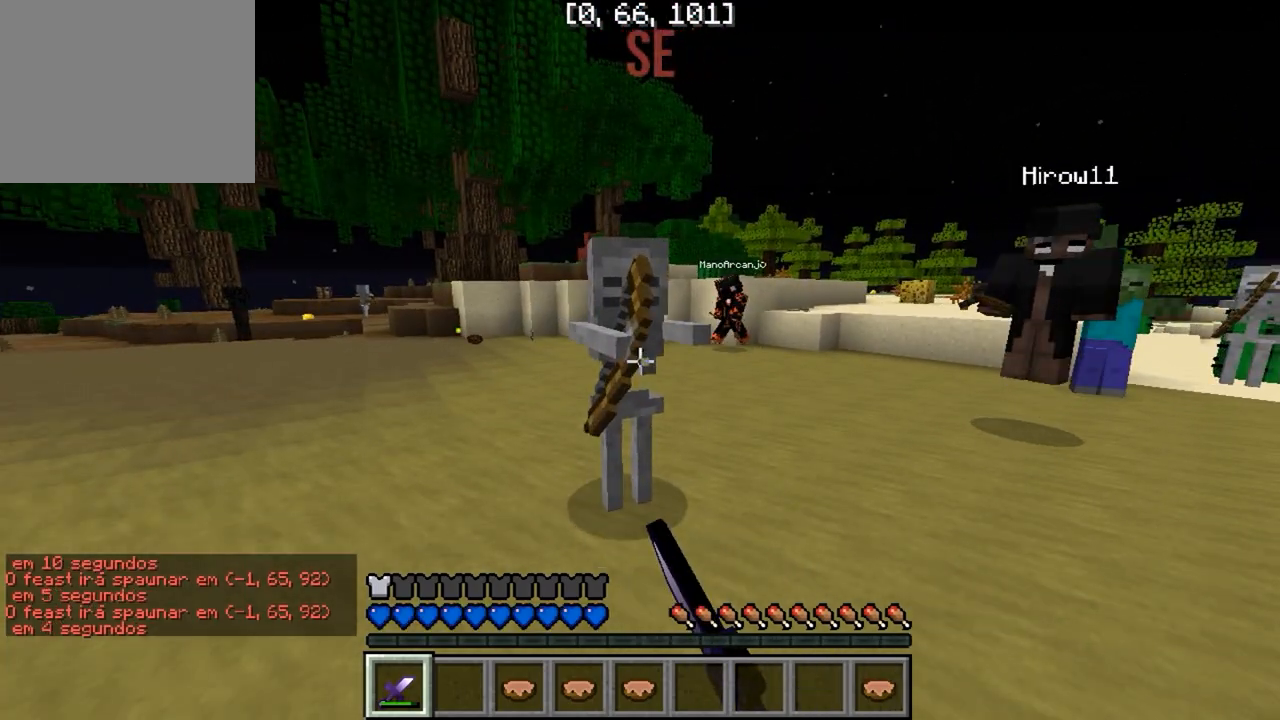
{"keys": ["s"], "events": [[100, "s", "down"], [100, "w", "up"]]}
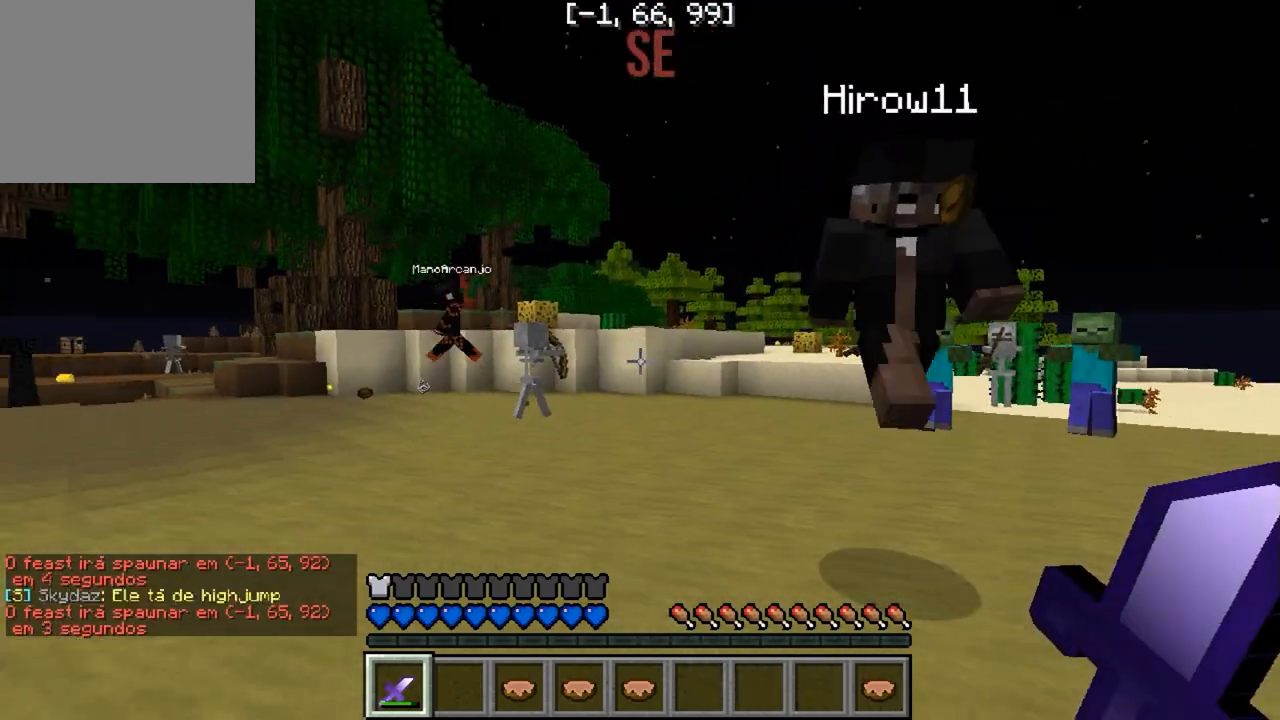
{"keys": ["a", "s"], "events": [[233, "a", "down"]]}
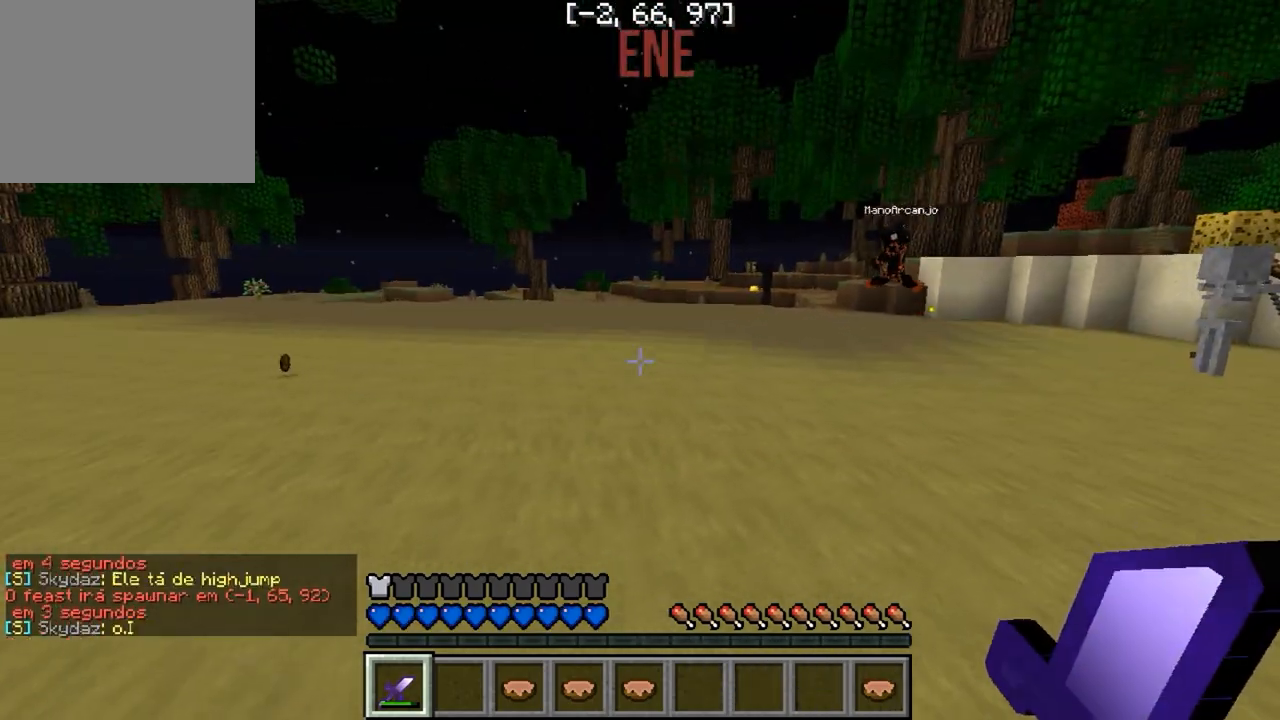
{"keys": ["a", "w"], "events": [[83, "s", "up"], [200, "w", "down"]]}
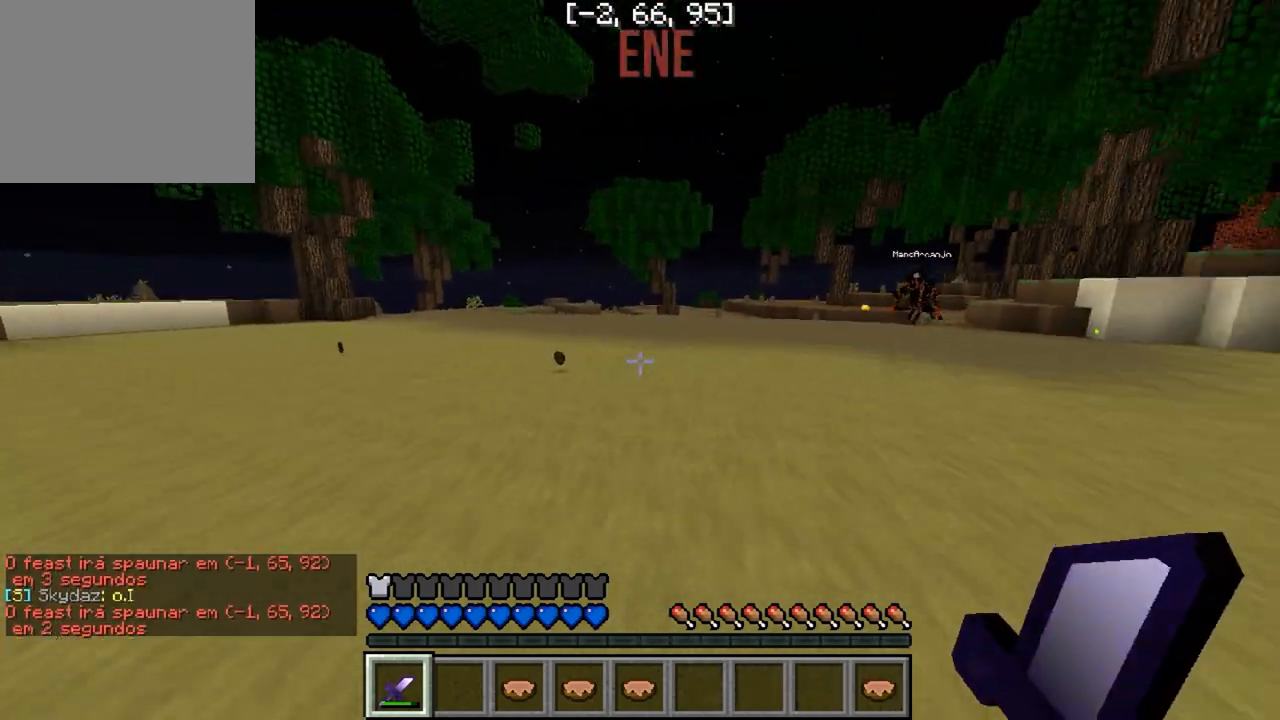
{"keys": ["a"], "events": [[183, "w", "up"]]}